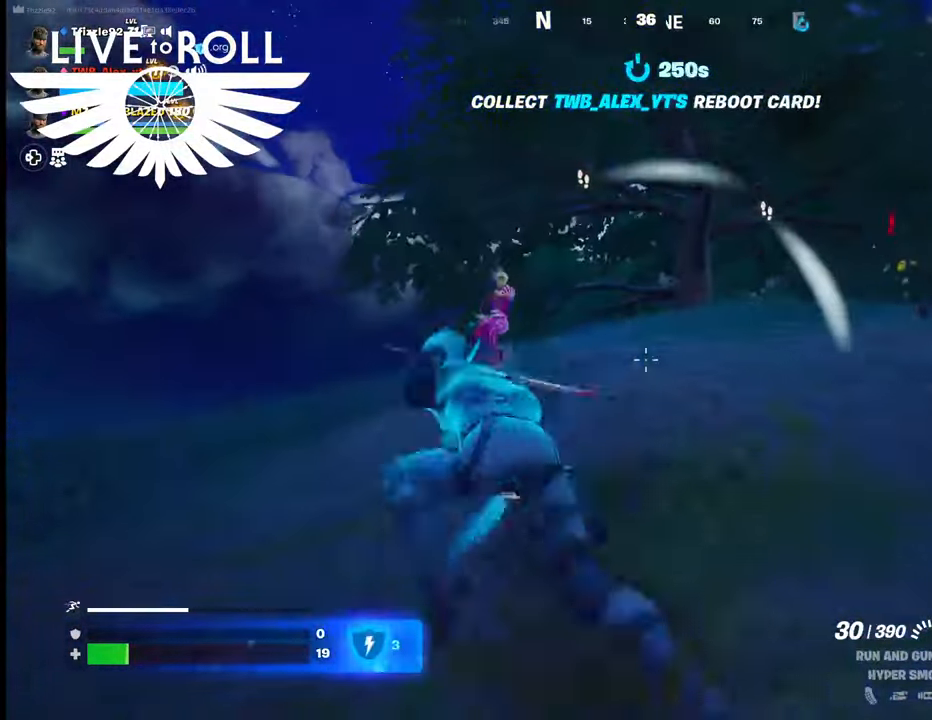
Gameplay with a controller (Xbox layout); each line is a JSON object with the inputs held at the frame after it. "events" lists button and stick changes between this image and that frame as [ms after this image, input, new state], when the widget could be followed in between.
{"buttons": [], "left_stick": "left", "right_stick": "center", "events": []}
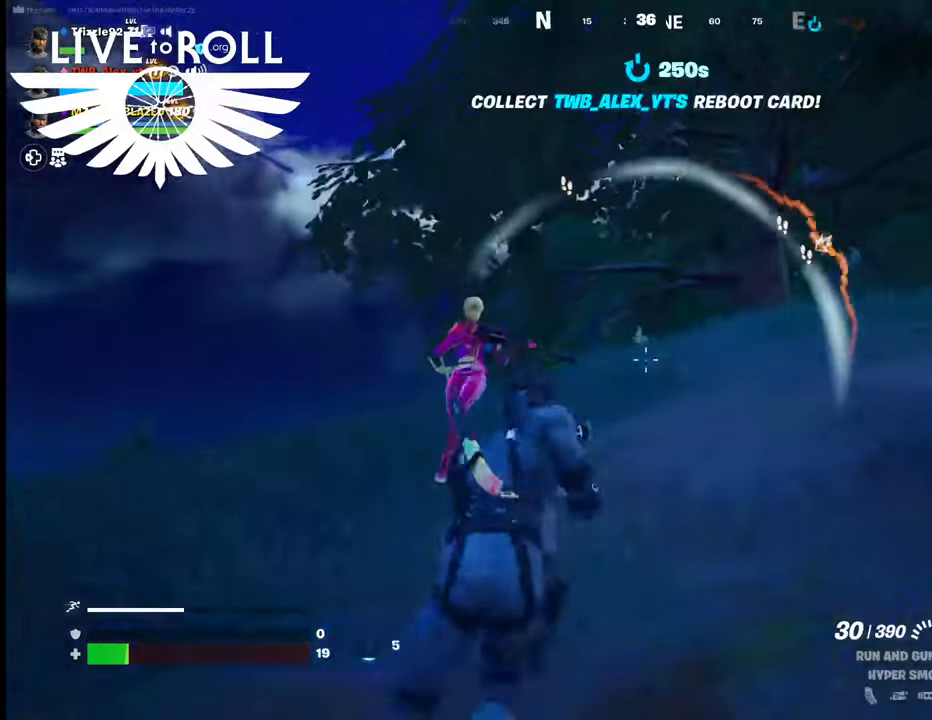
{"buttons": [], "left_stick": "down-left", "right_stick": "down-left", "events": [[167, "left_stick", "down-left"], [434, "right_stick", "down-left"]]}
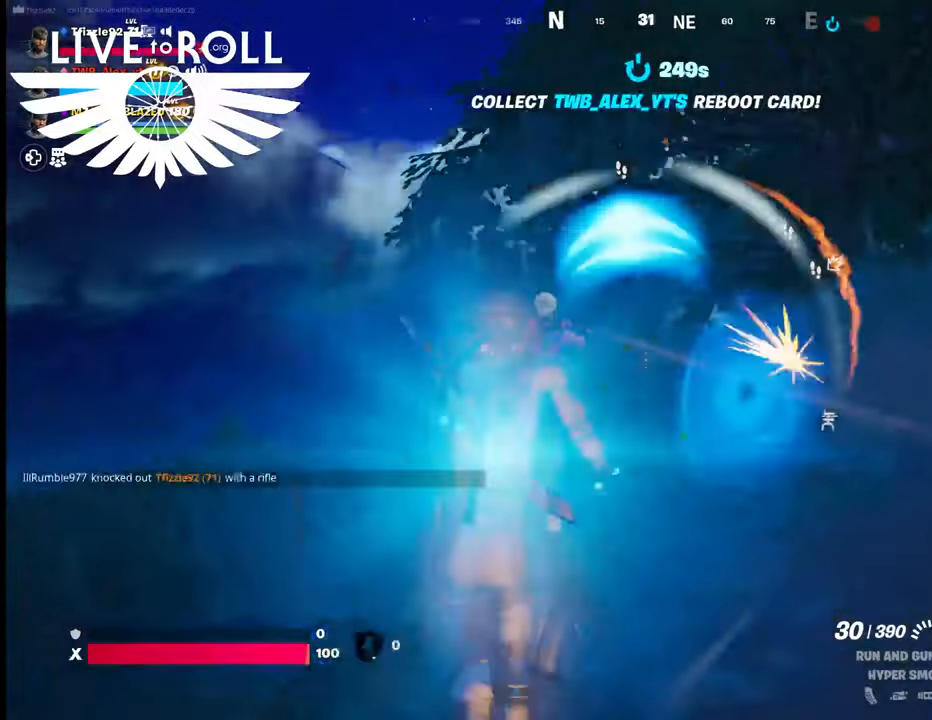
{"buttons": ["R2"], "left_stick": "down-left", "right_stick": "center", "events": [[134, "right_stick", "center"], [267, "R2", "down"]]}
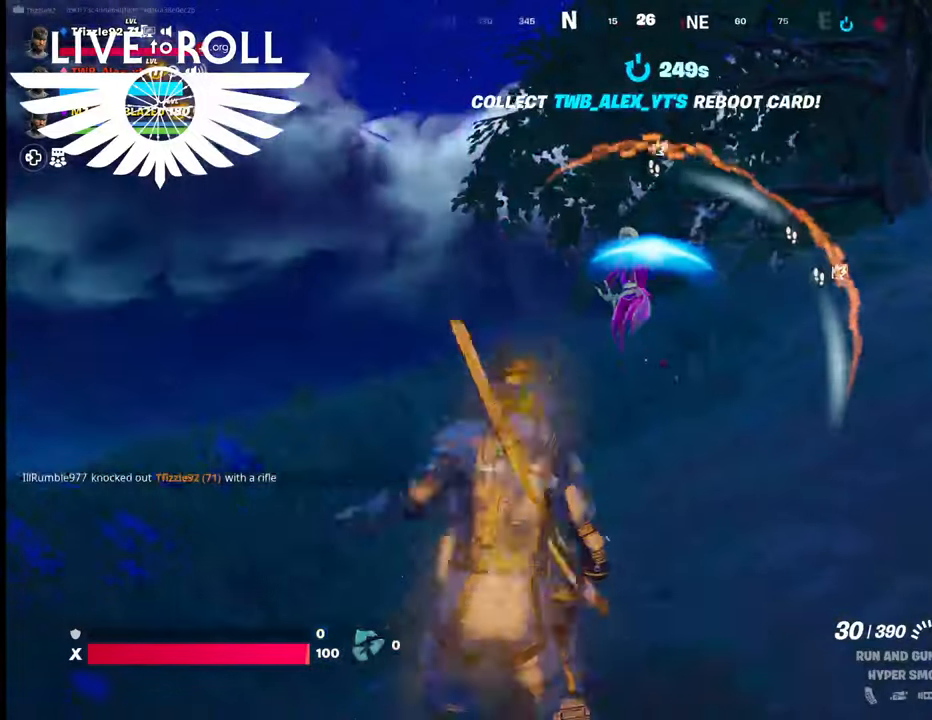
{"buttons": [], "left_stick": "down-left", "right_stick": "up", "events": [[200, "R2", "up"], [400, "right_stick", "up"]]}
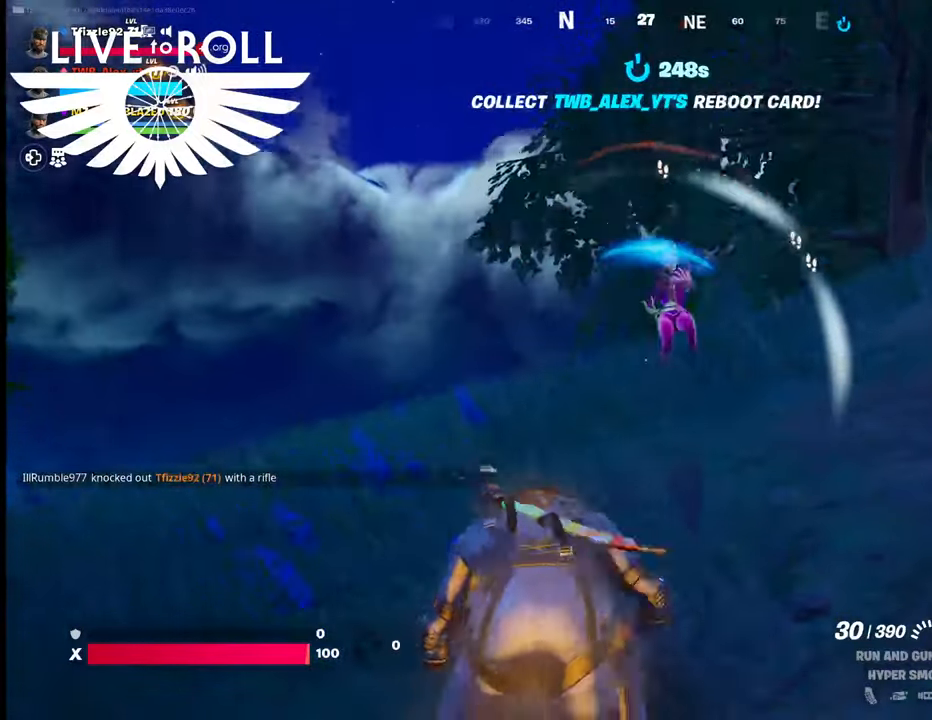
{"buttons": [], "left_stick": "down-right", "right_stick": "right", "events": [[34, "right_stick", "center"], [367, "right_stick", "right"], [434, "left_stick", "down-right"]]}
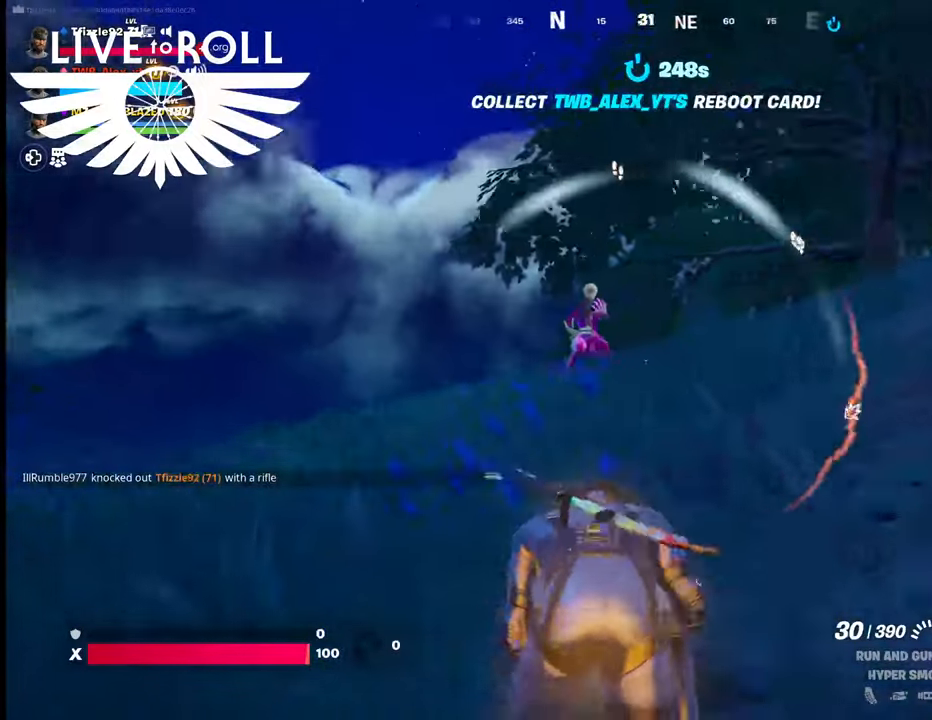
{"buttons": [], "left_stick": "up-right", "right_stick": "right", "events": [[100, "left_stick", "right"], [434, "left_stick", "up-right"]]}
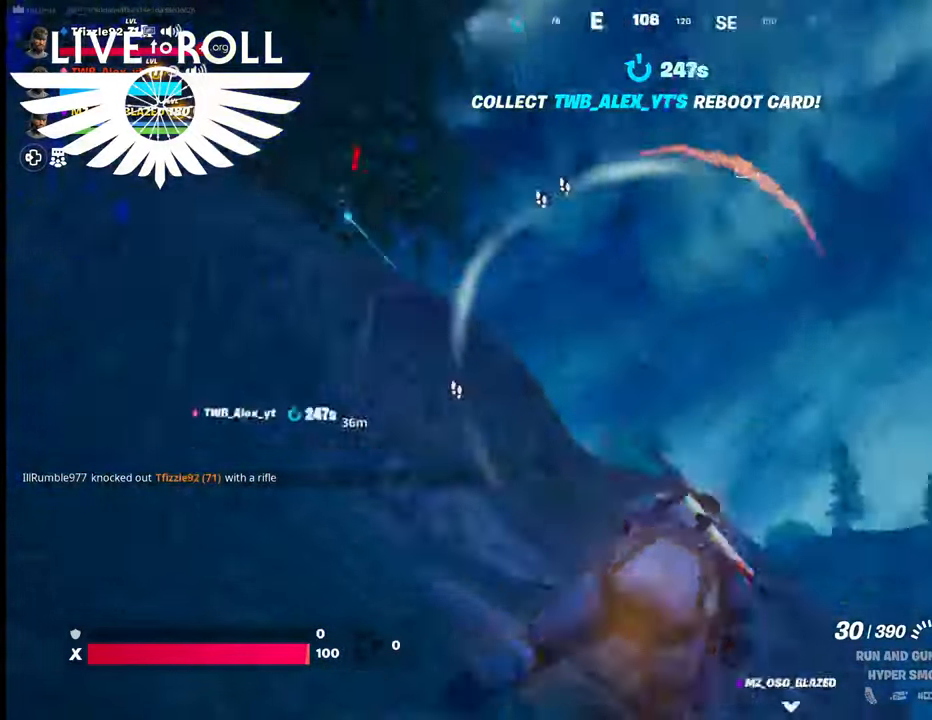
{"buttons": [], "left_stick": "up", "right_stick": "center", "events": [[34, "right_stick", "down-right"], [334, "left_stick", "up"], [467, "right_stick", "center"]]}
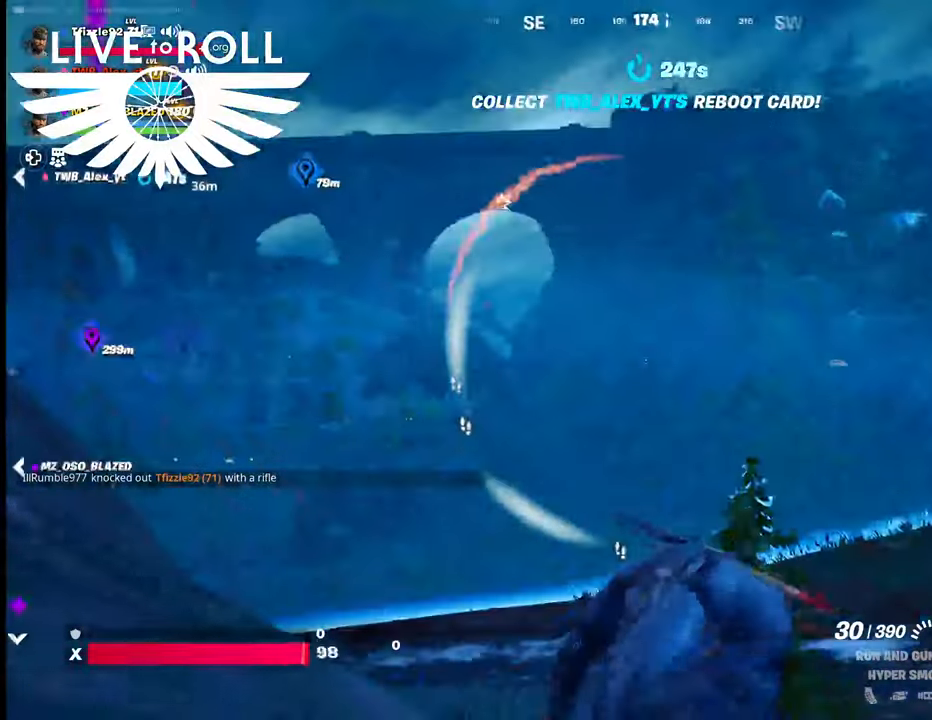
{"buttons": [], "left_stick": "up", "right_stick": "left", "events": [[34, "right_stick", "left"], [234, "right_stick", "center"], [500, "right_stick", "left"]]}
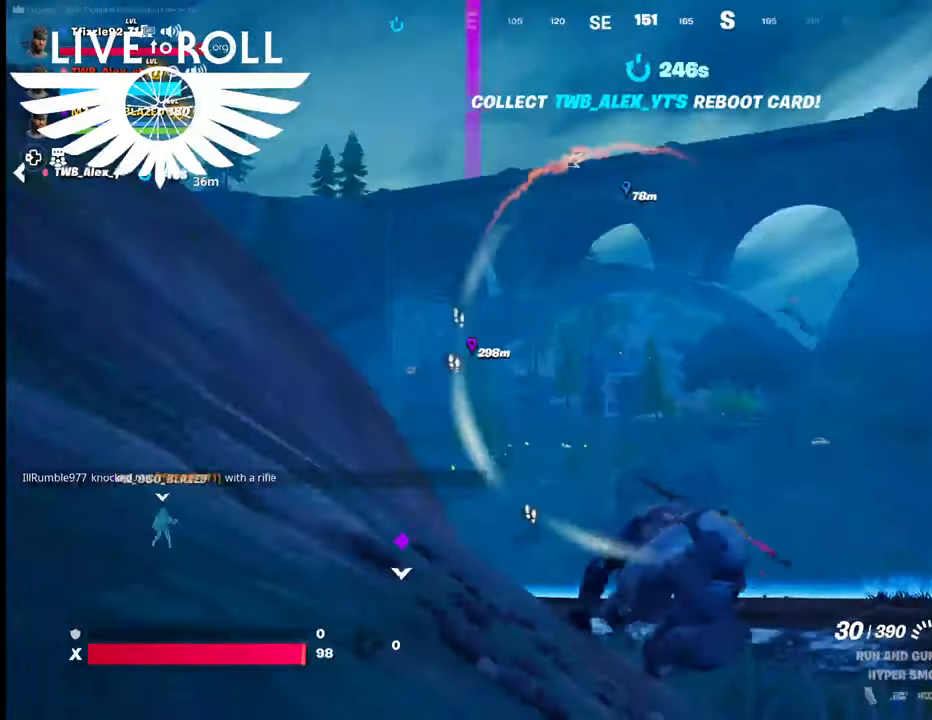
{"buttons": [], "left_stick": "up", "right_stick": "down-left", "events": [[34, "right_stick", "down-left"]]}
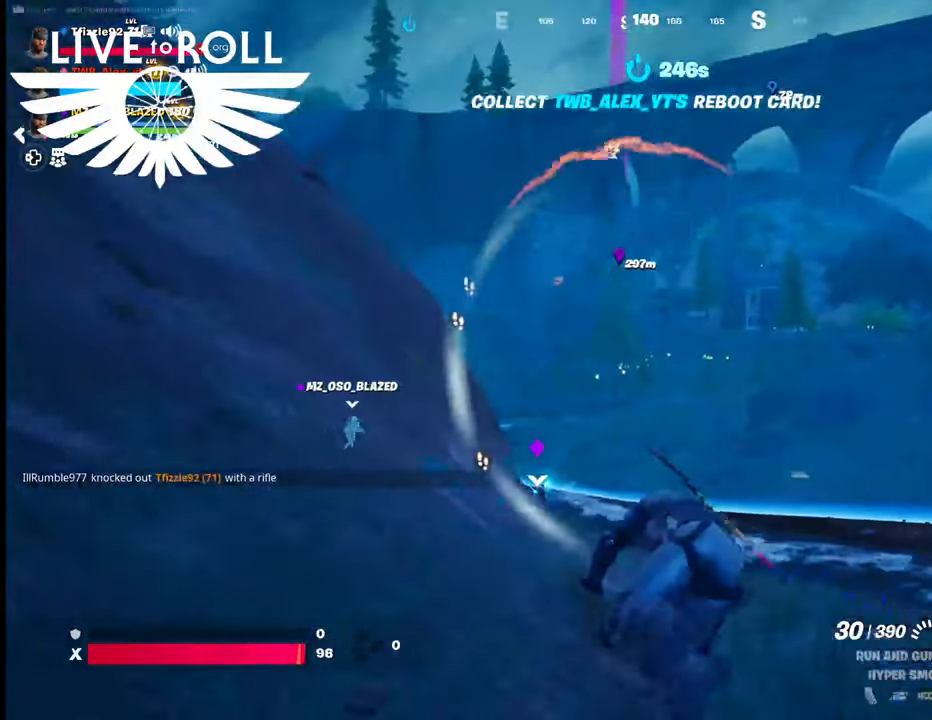
{"buttons": [], "left_stick": "up", "right_stick": "down-left", "events": []}
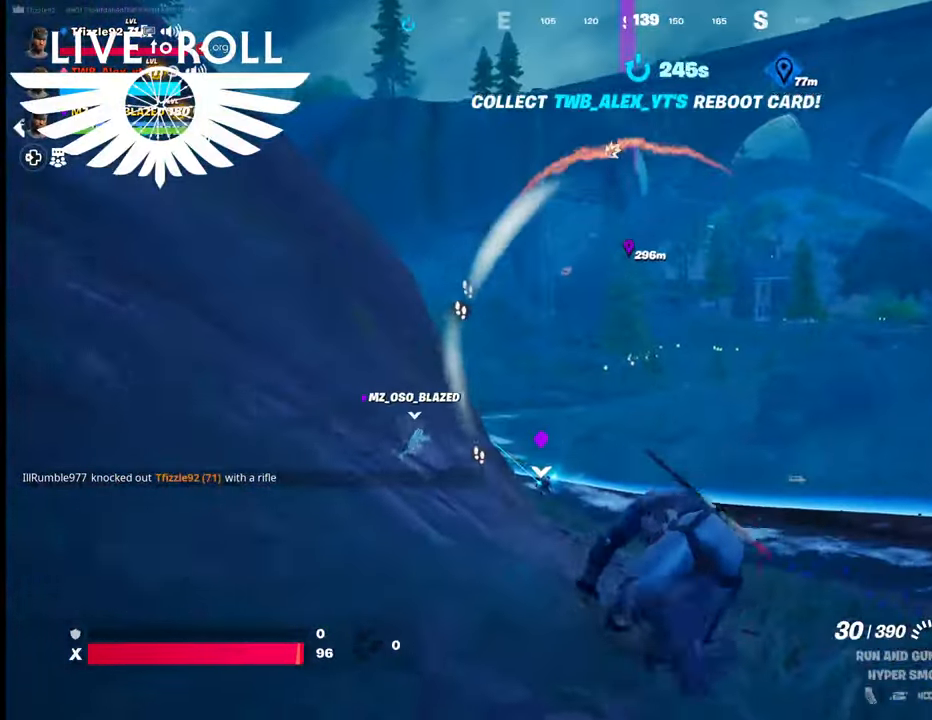
{"buttons": [], "left_stick": "up", "right_stick": "center", "events": [[167, "right_stick", "center"]]}
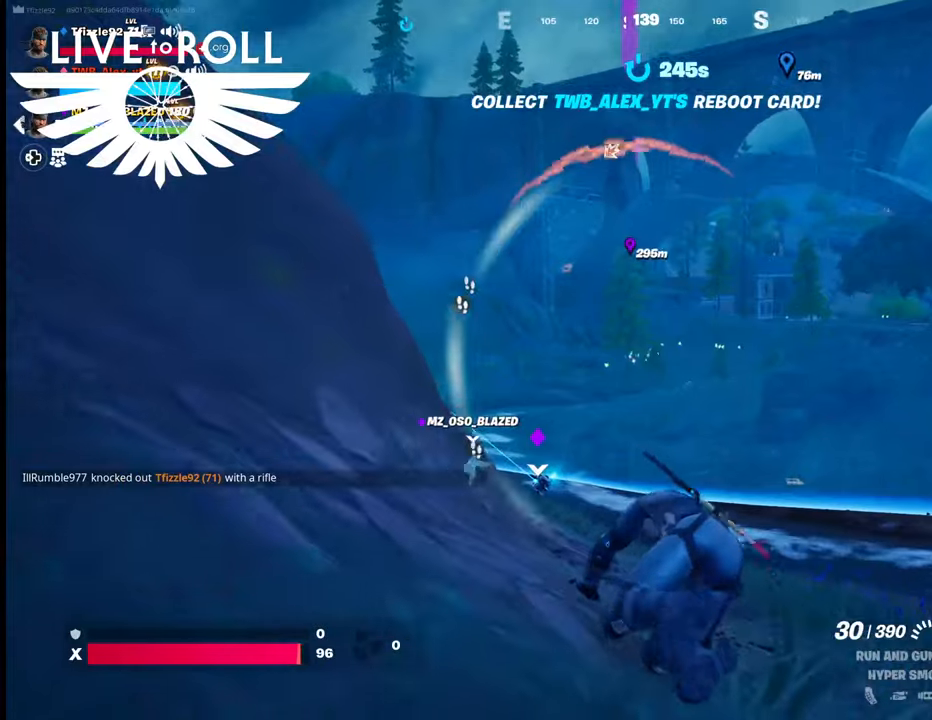
{"buttons": [], "left_stick": "up", "right_stick": "center", "events": []}
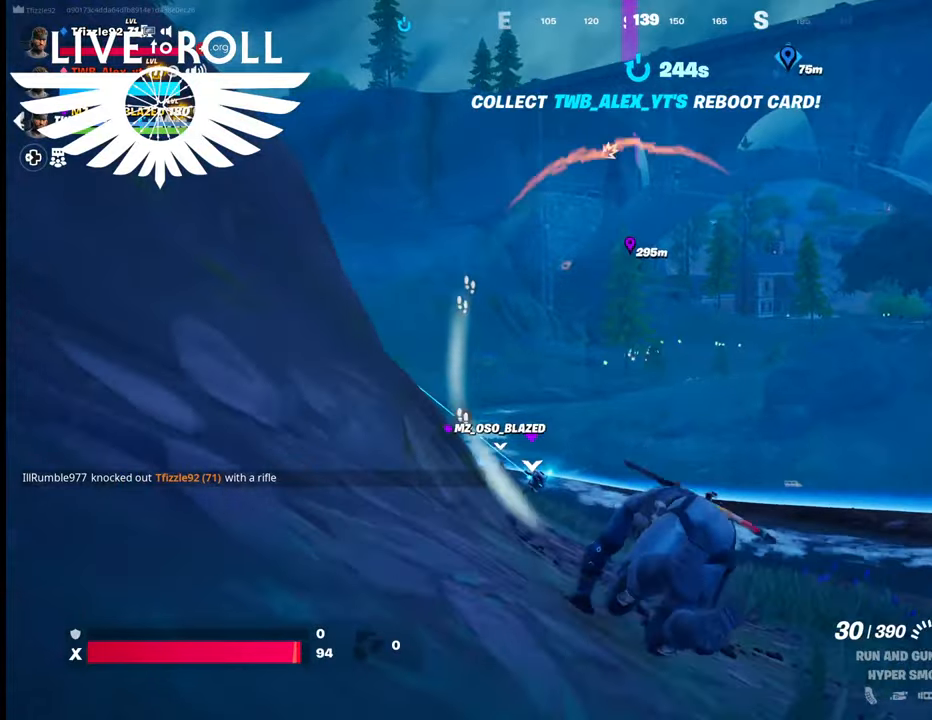
{"buttons": [], "left_stick": "up", "right_stick": "center", "events": []}
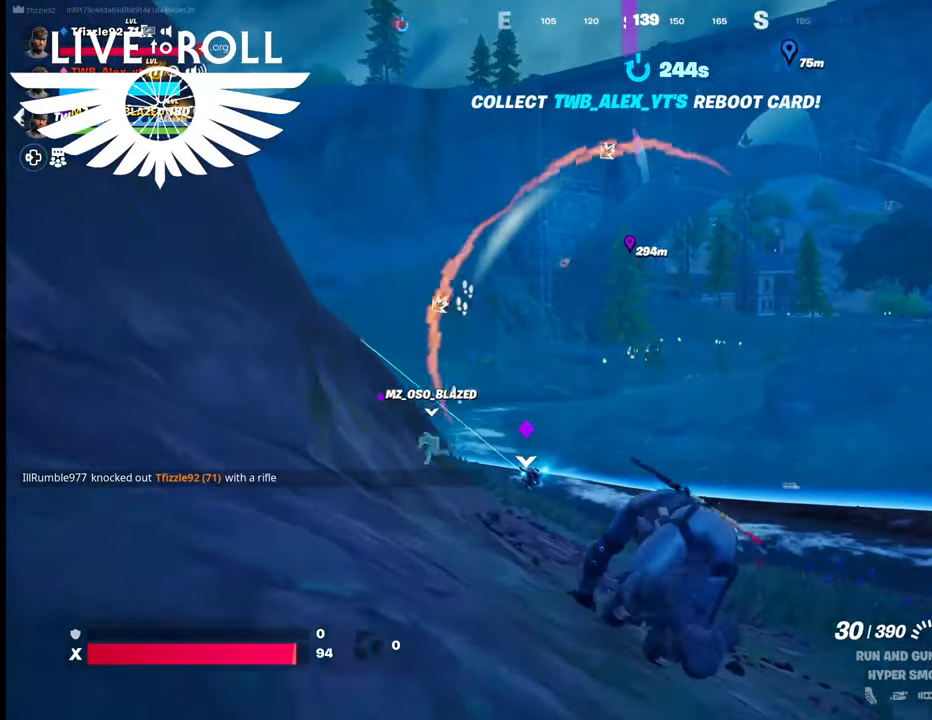
{"buttons": [], "left_stick": "up", "right_stick": "center", "events": []}
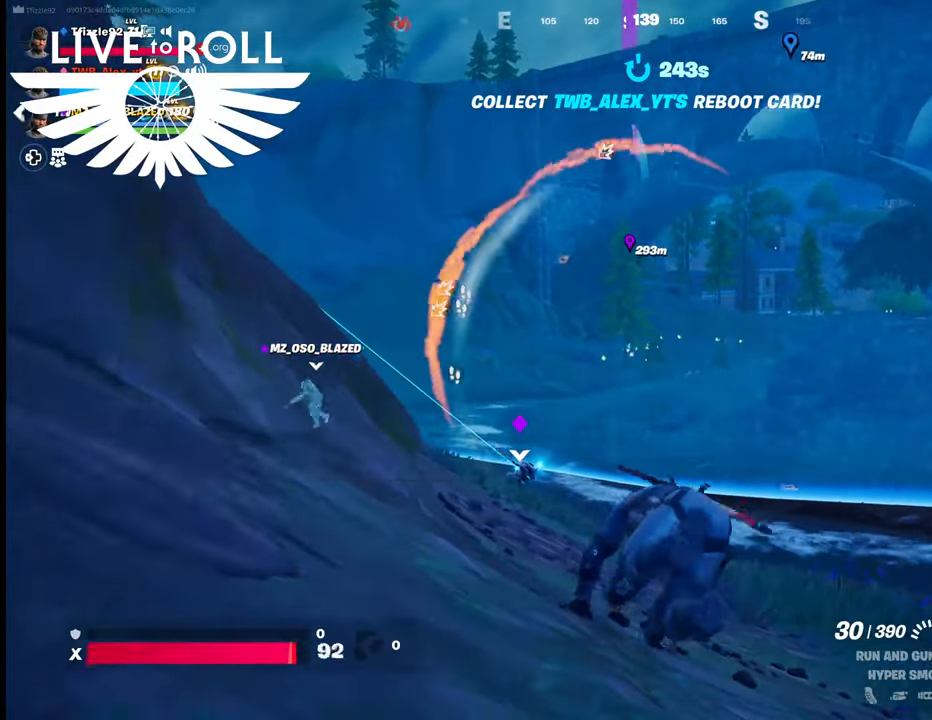
{"buttons": [], "left_stick": "up", "right_stick": "left", "events": [[434, "right_stick", "left"]]}
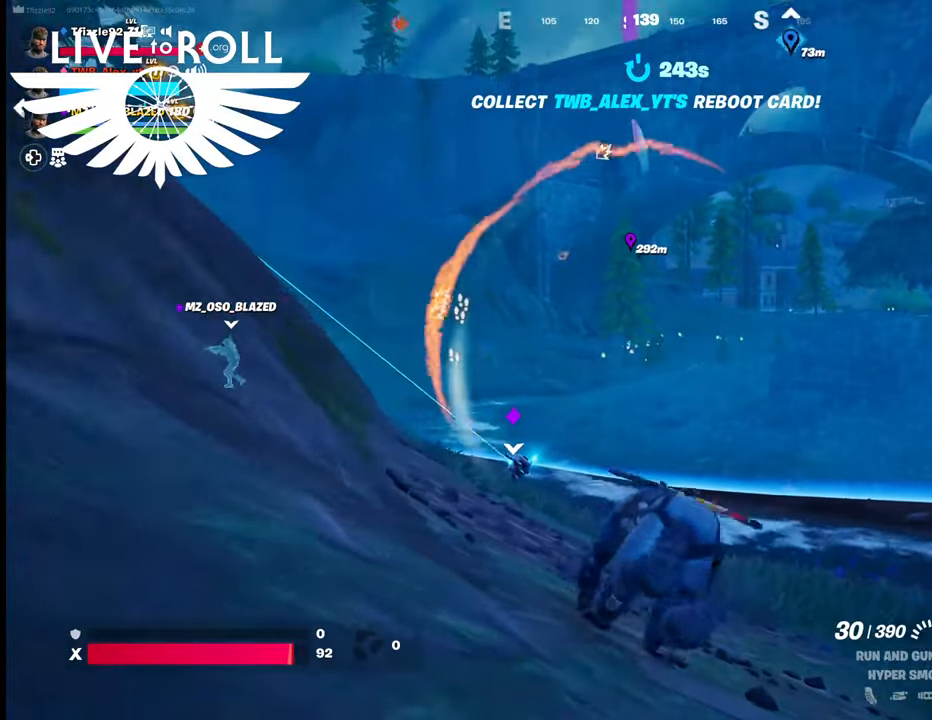
{"buttons": [], "left_stick": "up", "right_stick": "left", "events": []}
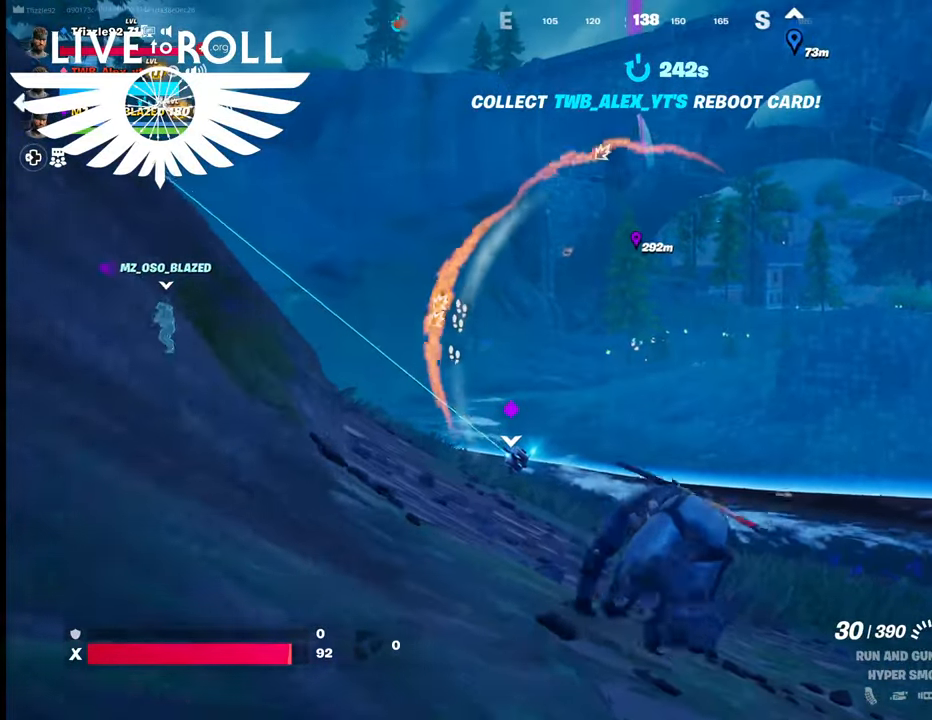
{"buttons": [], "left_stick": "up", "right_stick": "left", "events": []}
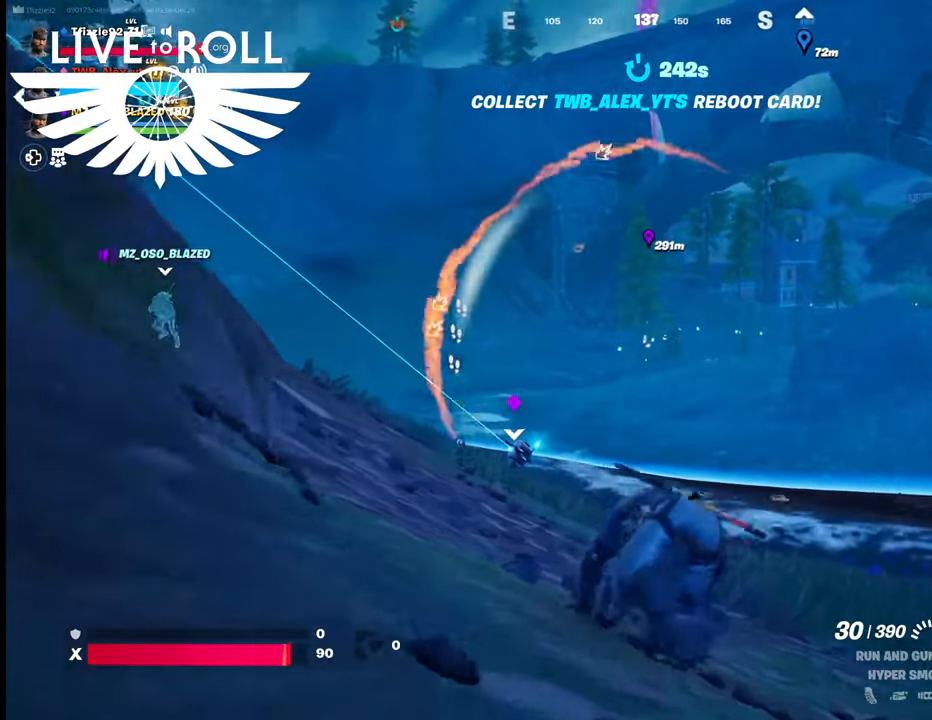
{"buttons": [], "left_stick": "up", "right_stick": "left", "events": []}
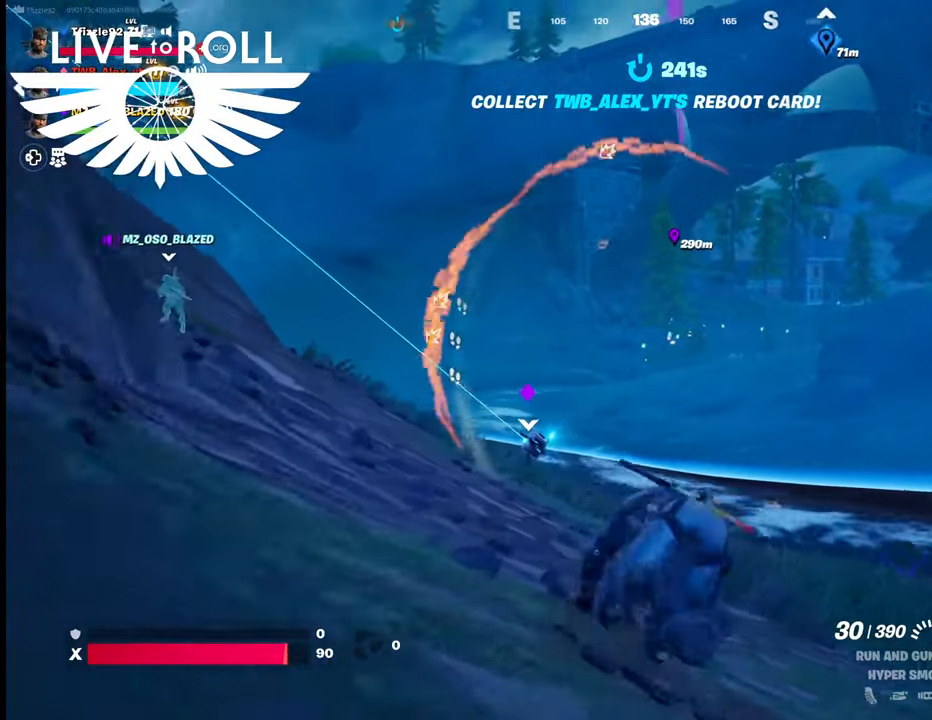
{"buttons": [], "left_stick": "up", "right_stick": "left", "events": []}
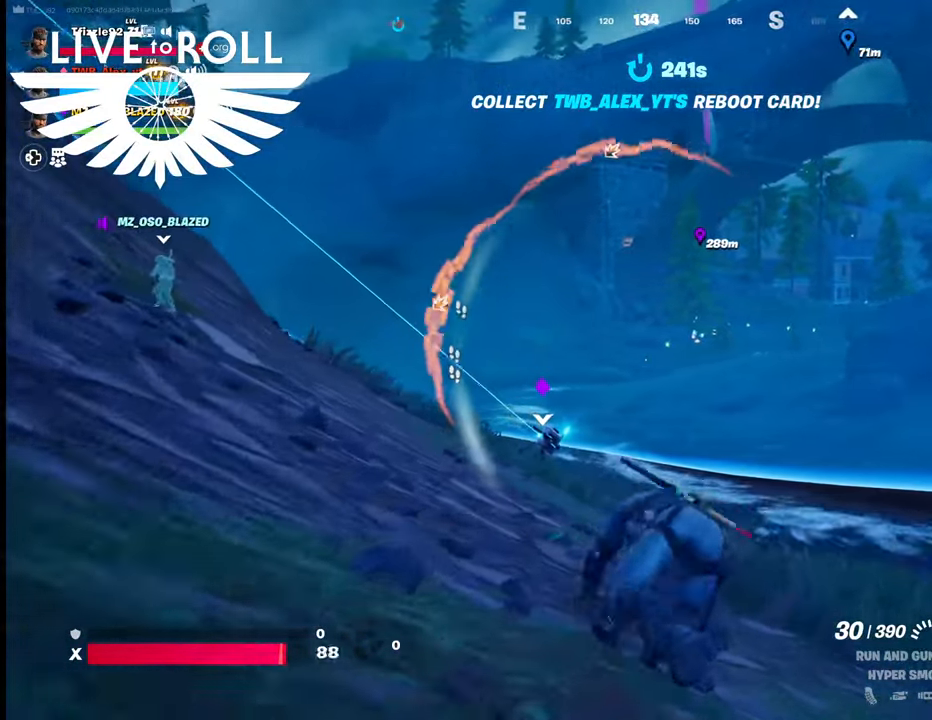
{"buttons": [], "left_stick": "up", "right_stick": "left", "events": []}
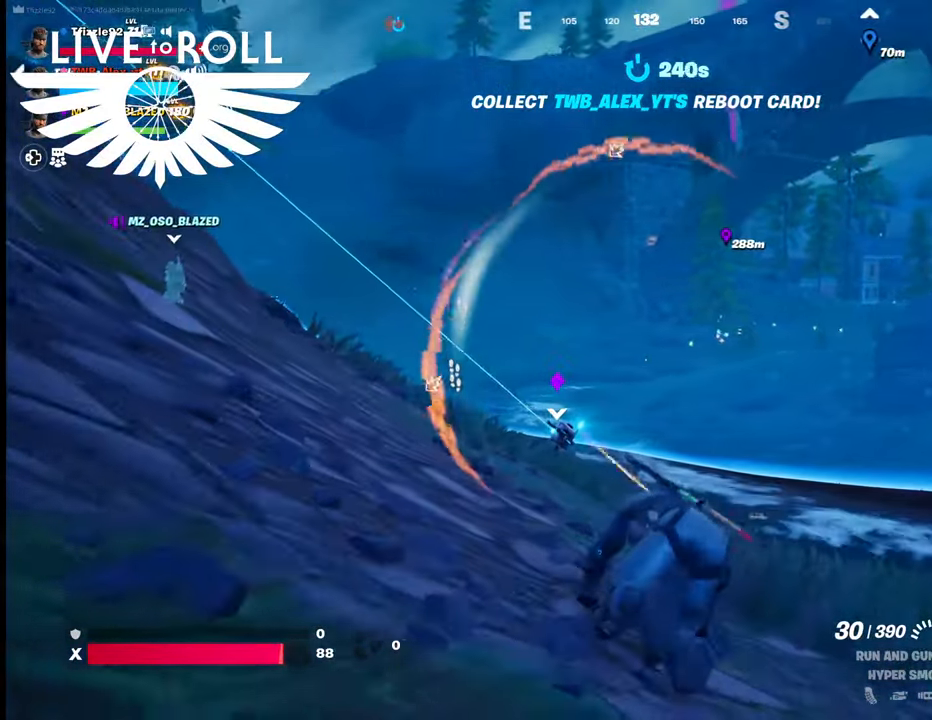
{"buttons": [], "left_stick": "up", "right_stick": "left", "events": []}
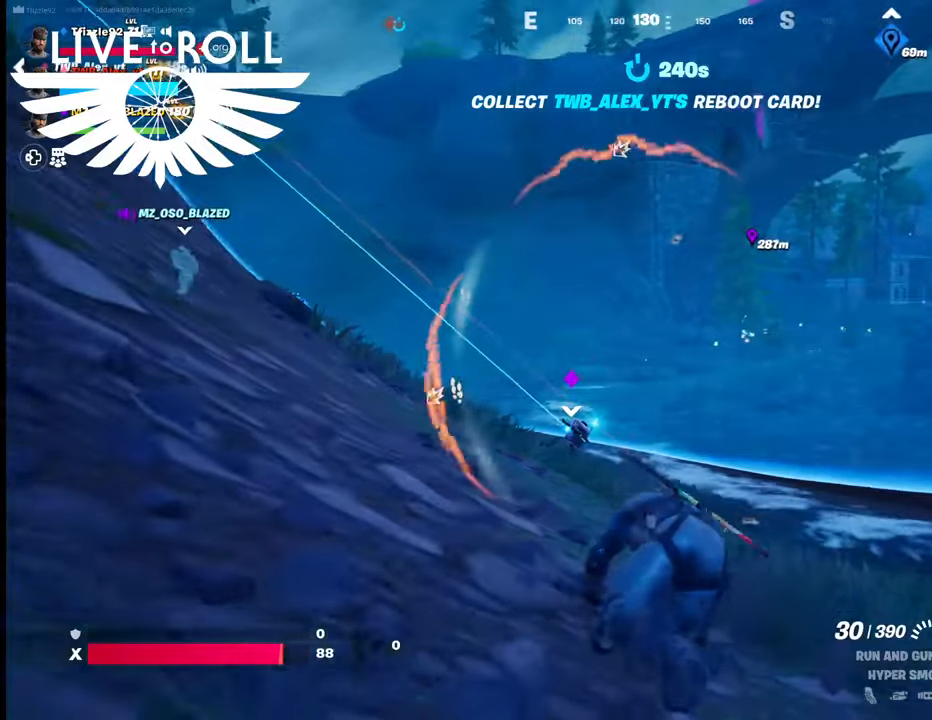
{"buttons": [], "left_stick": "up", "right_stick": "left", "events": []}
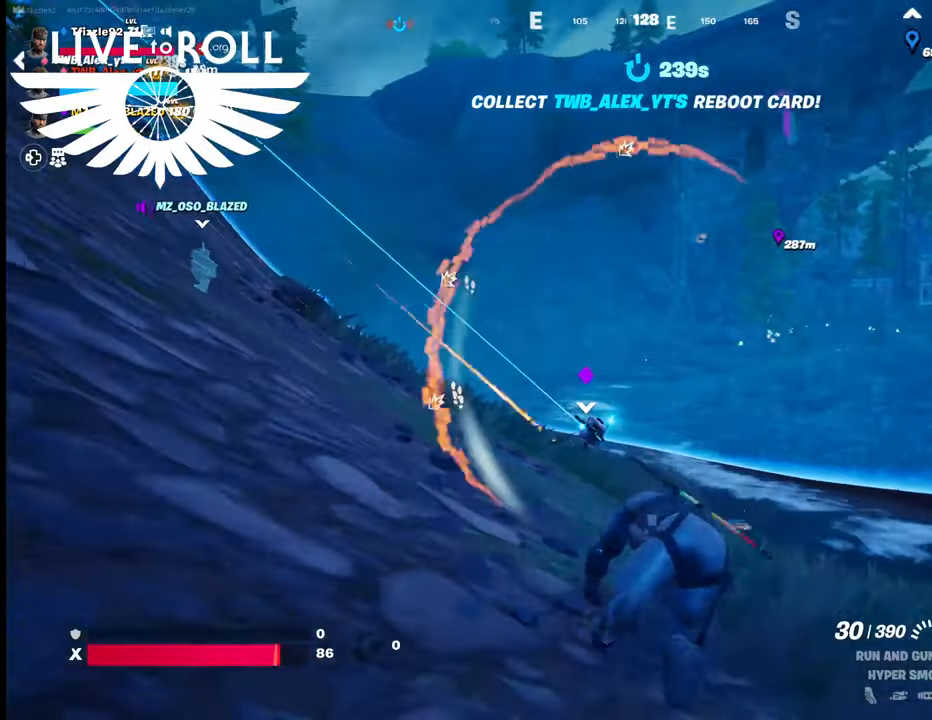
{"buttons": [], "left_stick": "up", "right_stick": "left", "events": []}
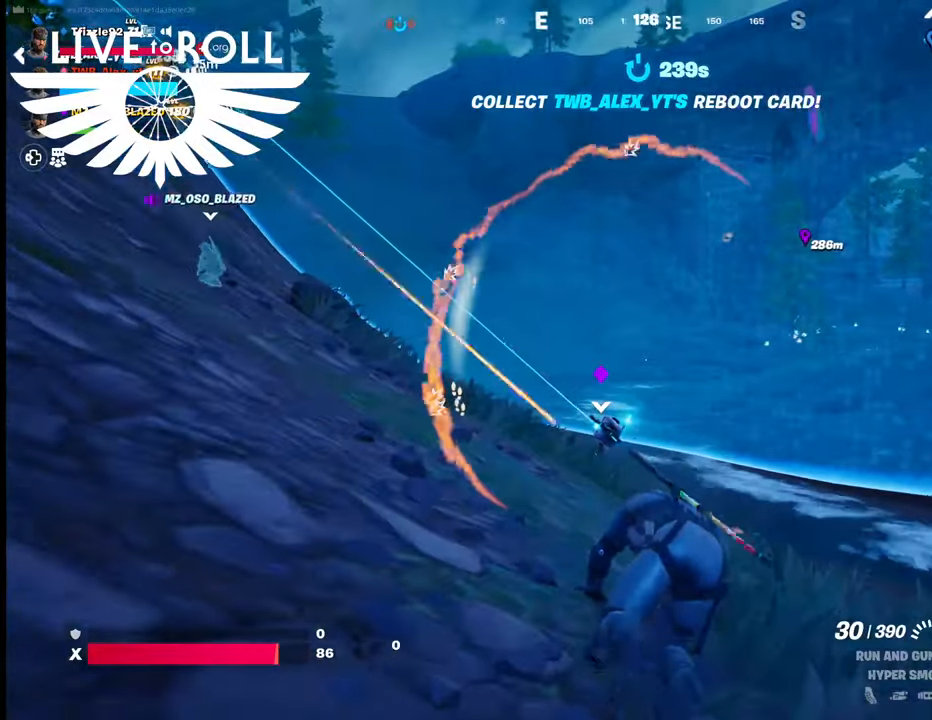
{"buttons": [], "left_stick": "up", "right_stick": "left", "events": []}
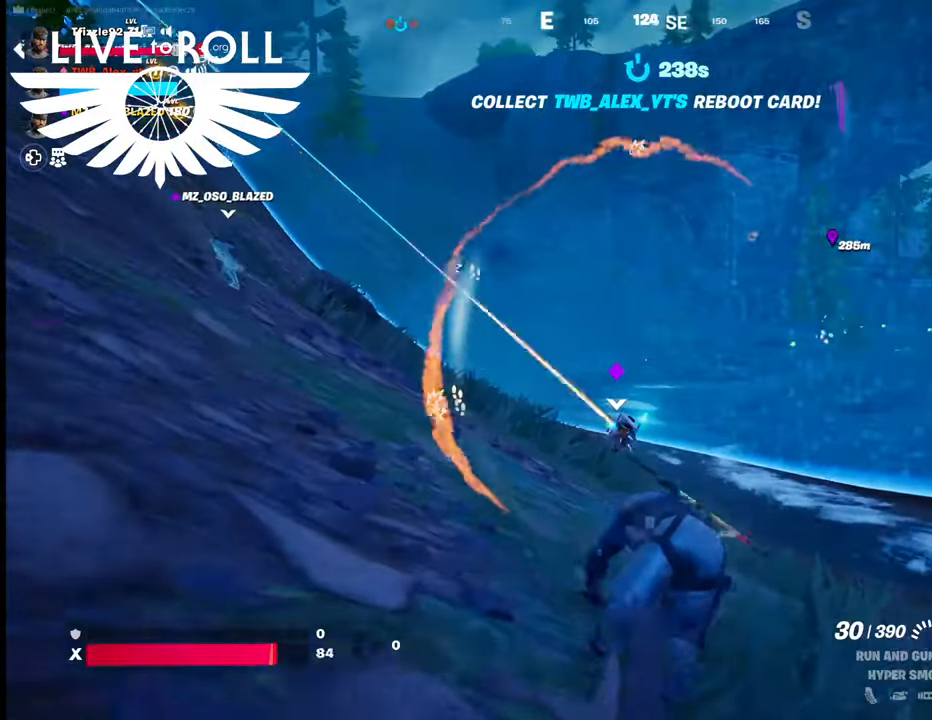
{"buttons": [], "left_stick": "up", "right_stick": "left", "events": []}
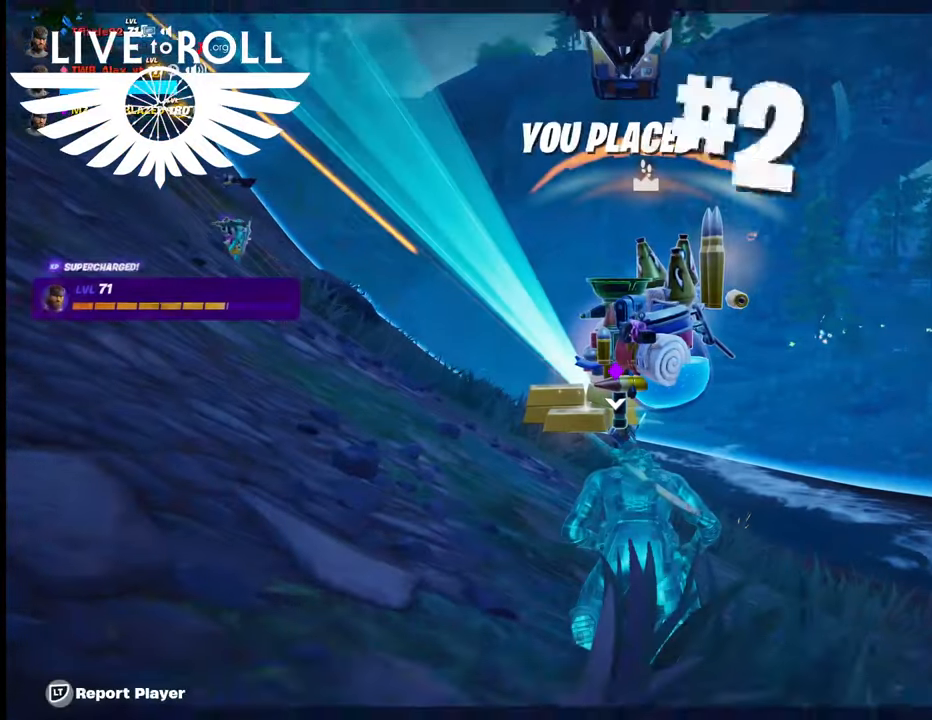
{"buttons": [], "left_stick": "center", "right_stick": "center", "events": [[467, "left_stick", "center"], [500, "right_stick", "center"]]}